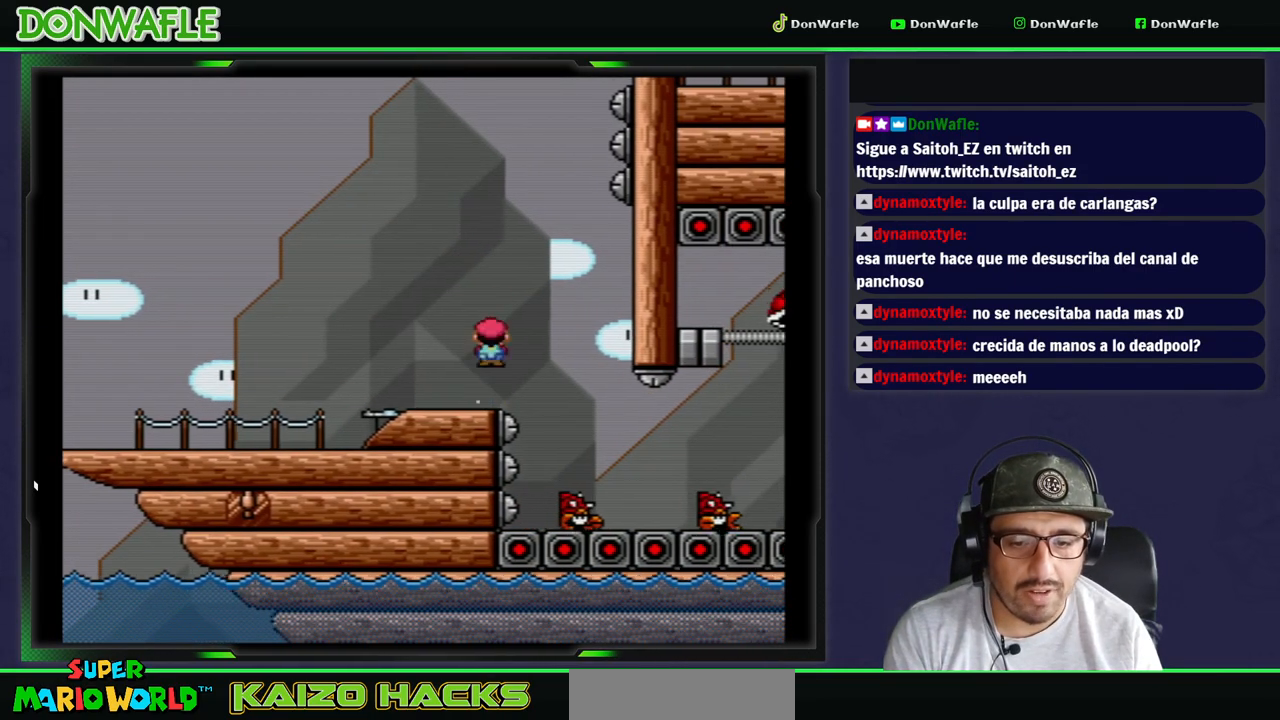
Gameplay with a controller (Nintendo layout); each line is a JSON object with the inputs held at the frame after it (dt_ms = milliseconds from this image to that frame). "events" lists button and stick changes between this image and that frame as [ms after this image, input, new state], when the widget could be followed in between. Not read: L3 R3 START.
{"dt_ms": 500, "buttons": ["Y"], "events": [[67, "A", "up"], [100, "X", "up"], [167, "Y", "down"], [183, "DPAD_RIGHT", "up"]]}
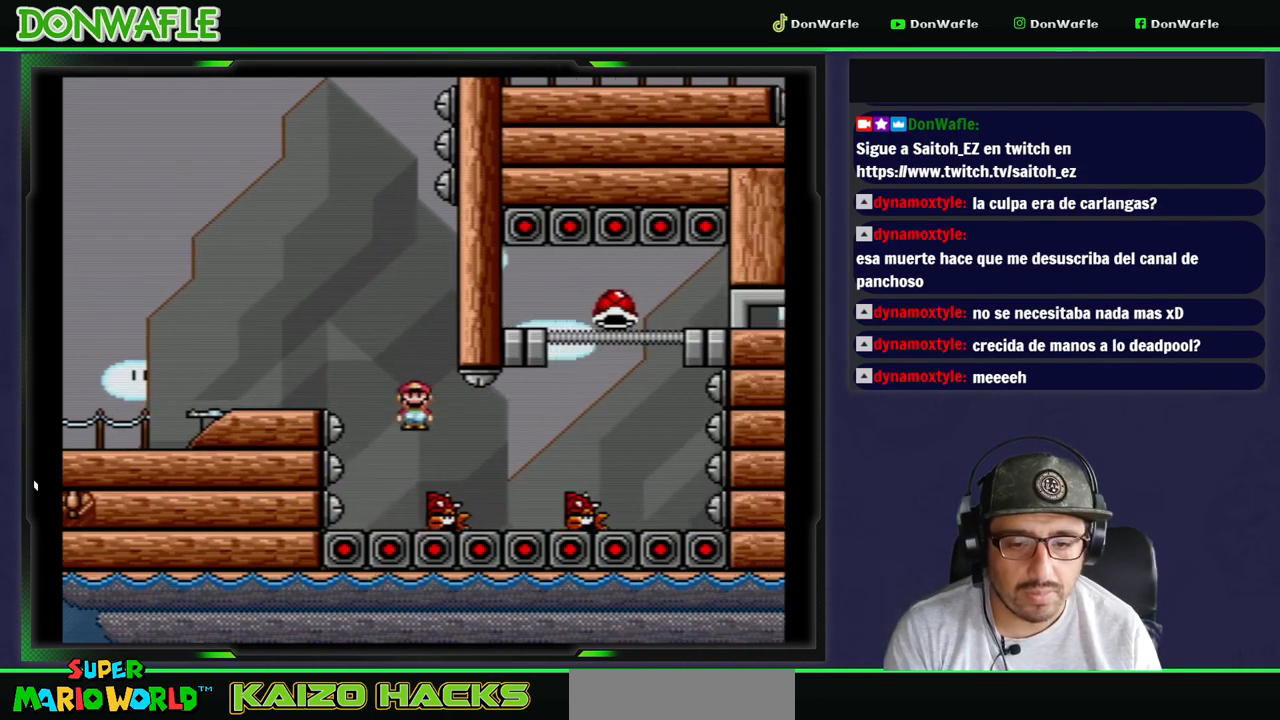
{"dt_ms": 500, "buttons": ["Y"], "events": [[167, "DPAD_LEFT", "down"], [267, "DPAD_LEFT", "up"], [350, "DPAD_RIGHT", "down"], [467, "DPAD_RIGHT", "up"]]}
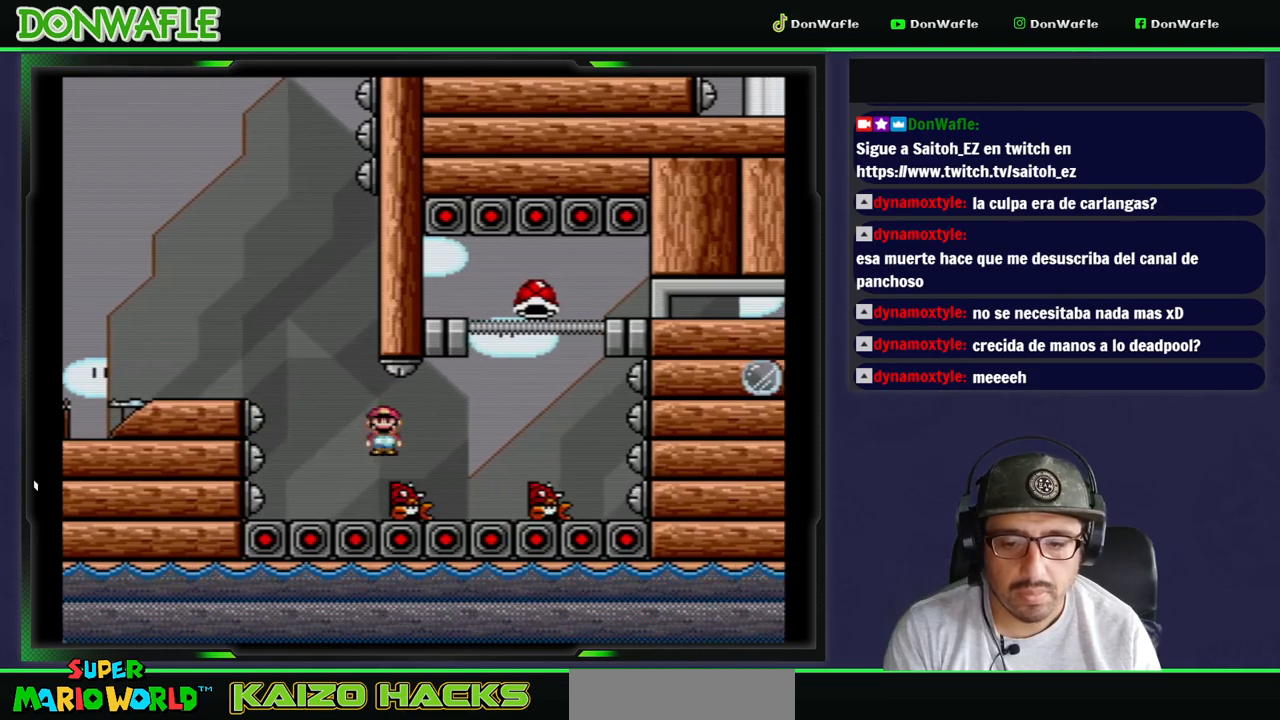
{"dt_ms": 500, "buttons": ["B", "Y"]}
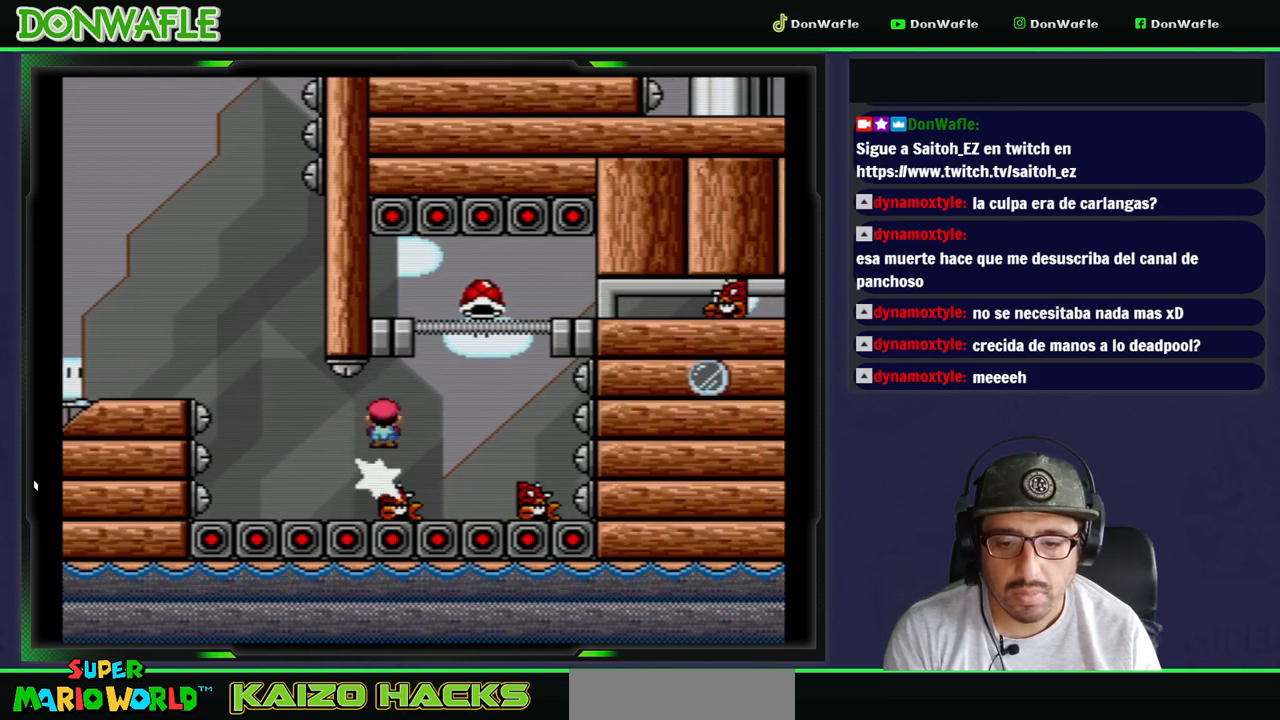
{"dt_ms": 500, "buttons": ["B", "Y"], "events": []}
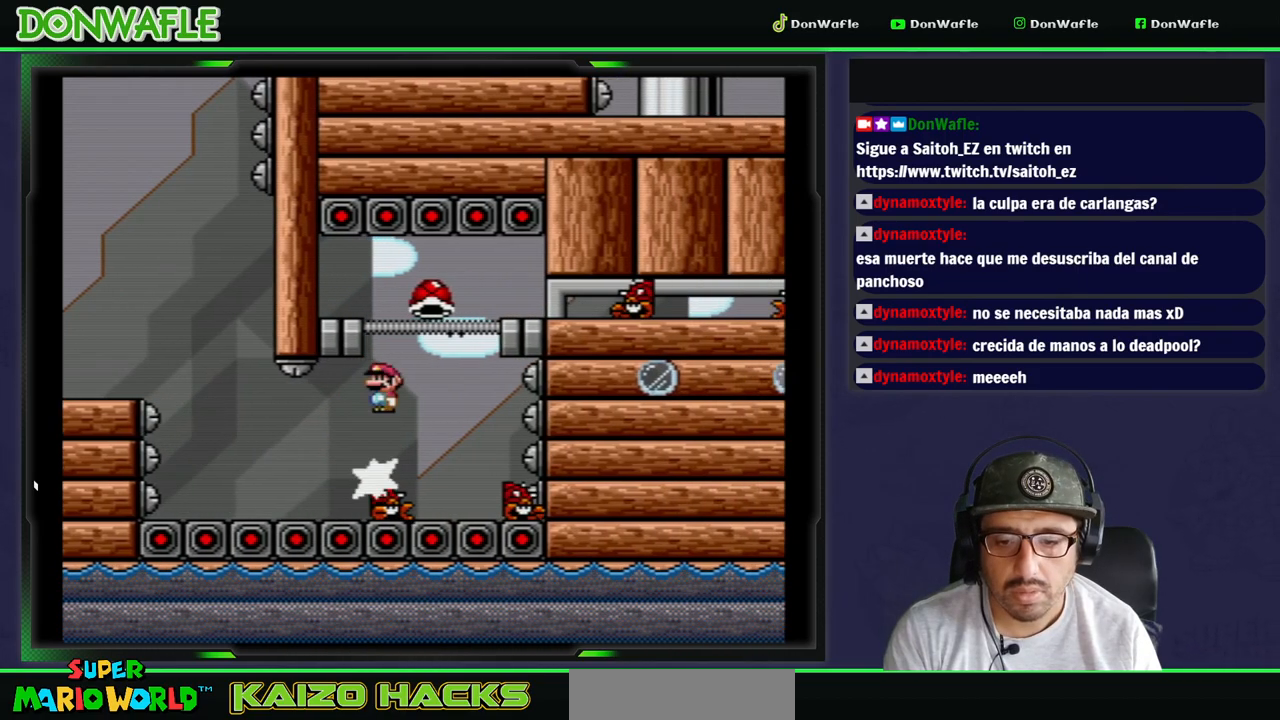
{"dt_ms": 500, "buttons": ["Y", "DPAD_RIGHT"], "events": [[233, "B", "up"], [433, "DPAD_RIGHT", "down"]]}
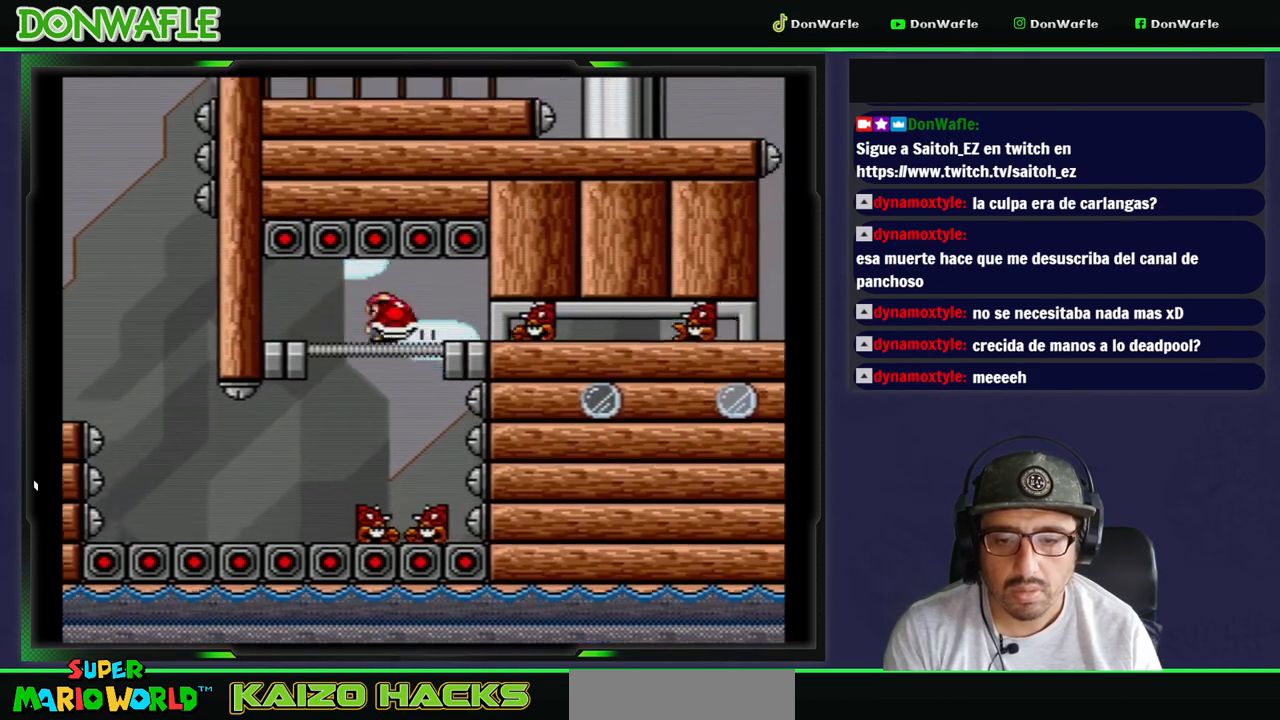
{"dt_ms": 500, "buttons": ["Y", "DPAD_RIGHT"], "events": [[67, "Y", "up"], [117, "Y", "down"]]}
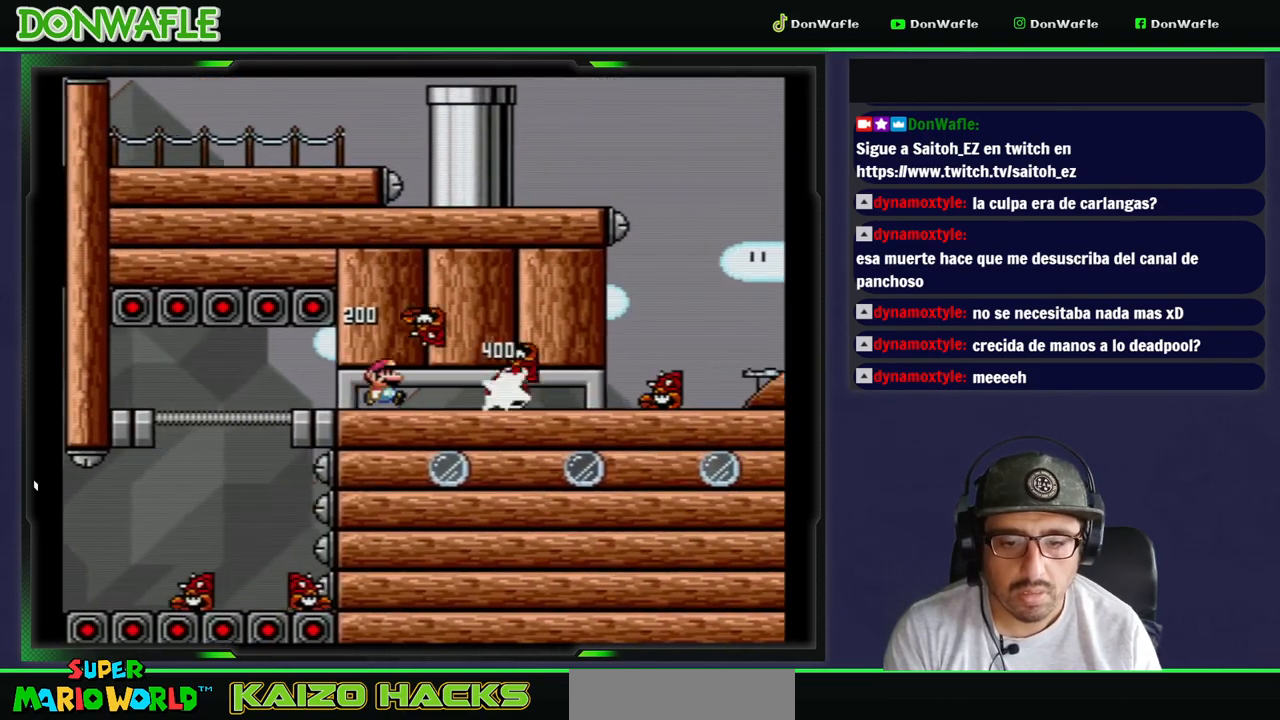
{"dt_ms": 500, "buttons": ["Y", "DPAD_RIGHT"], "events": []}
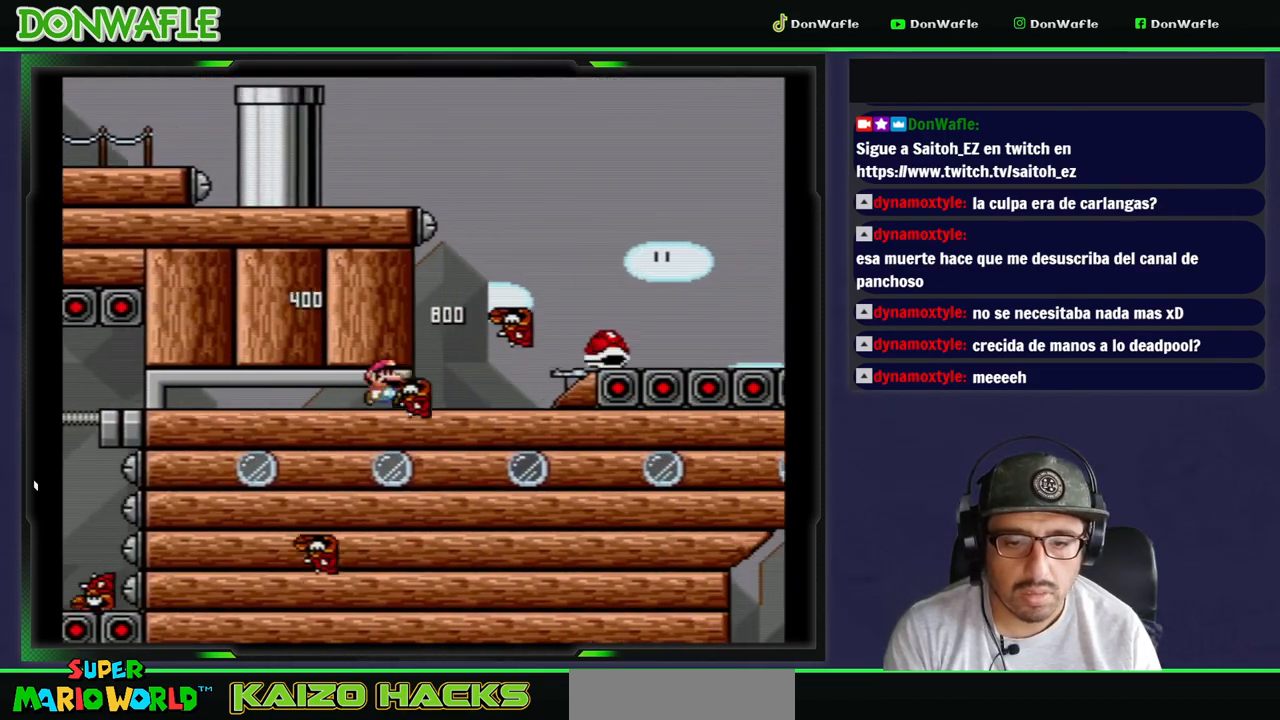
{"dt_ms": 500, "buttons": ["B", "Y", "DPAD_LEFT"], "events": [[117, "B", "down"], [117, "DPAD_DOWN", "down"], [150, "DPAD_DOWN", "up"], [150, "DPAD_LEFT", "down"], [150, "DPAD_RIGHT", "up"]]}
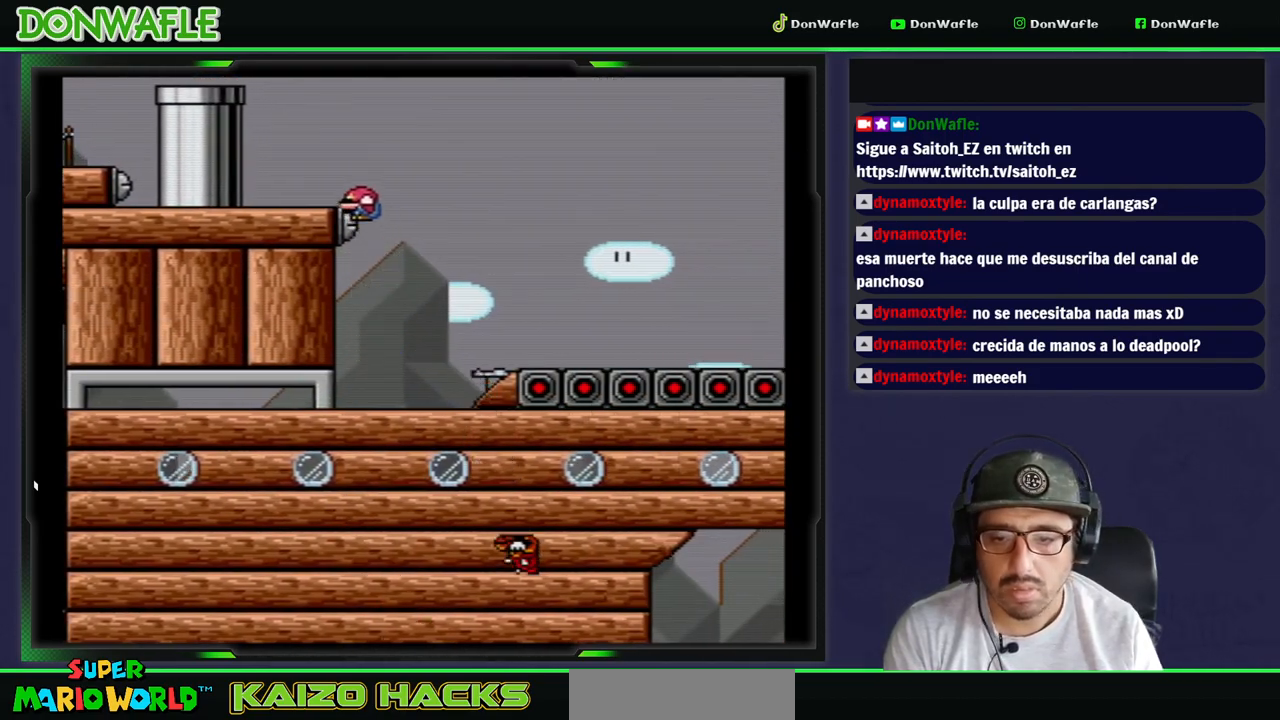
{"dt_ms": 500, "buttons": ["B", "Y", "DPAD_LEFT"], "events": [[150, "B", "up"], [300, "B", "down"]]}
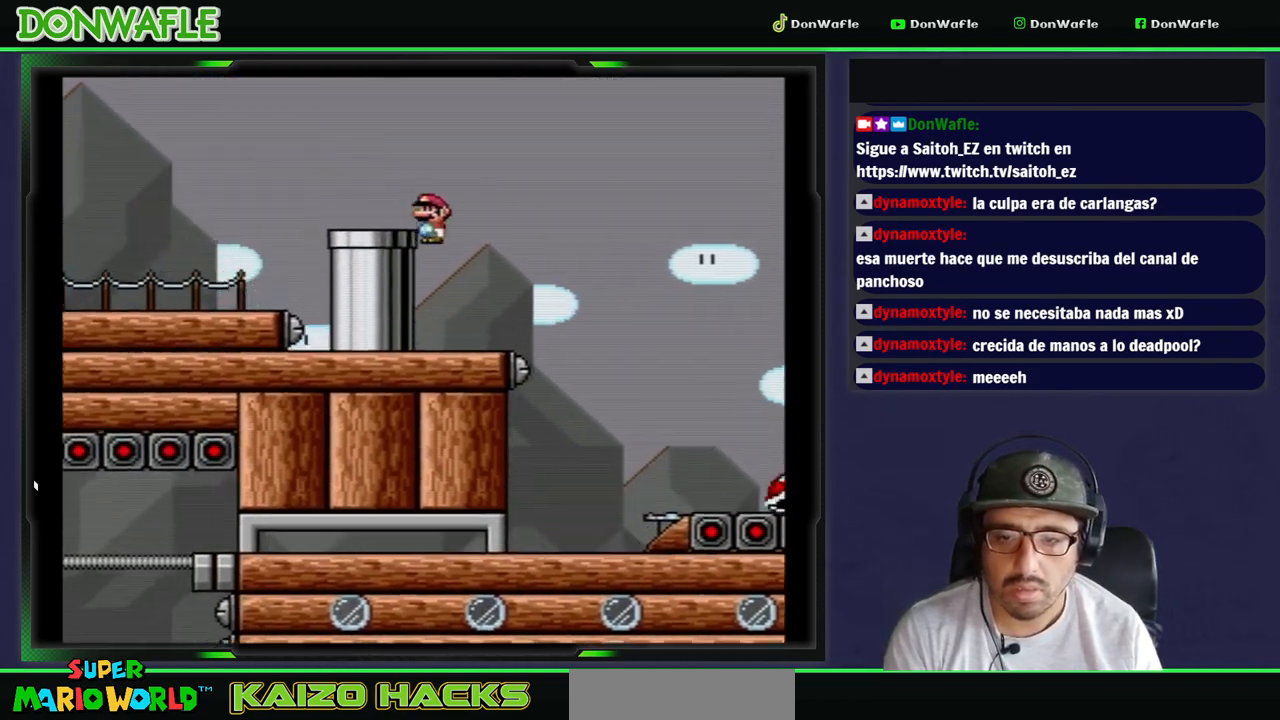
{"dt_ms": 500, "buttons": ["Y"], "events": [[50, "B", "up"], [267, "DPAD_DOWN", "down"], [467, "DPAD_DOWN", "up"], [483, "DPAD_LEFT", "up"]]}
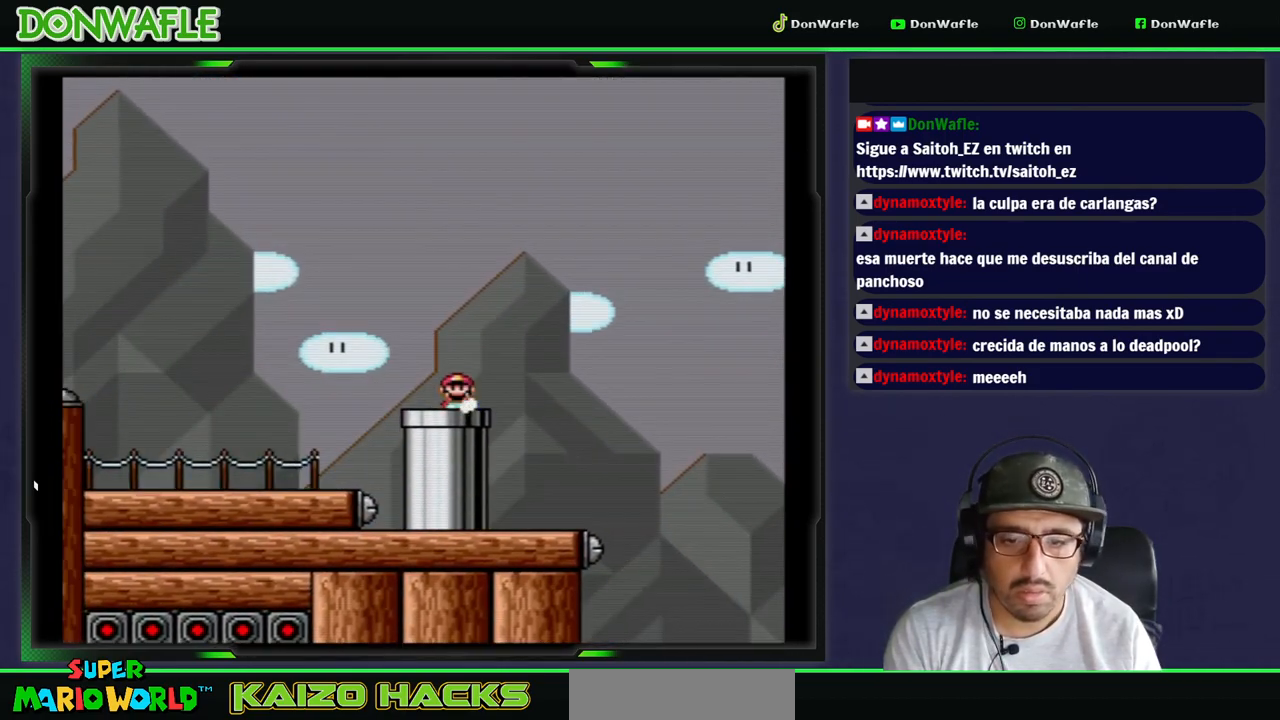
{"dt_ms": 500, "buttons": [], "events": [[50, "Y", "up"]]}
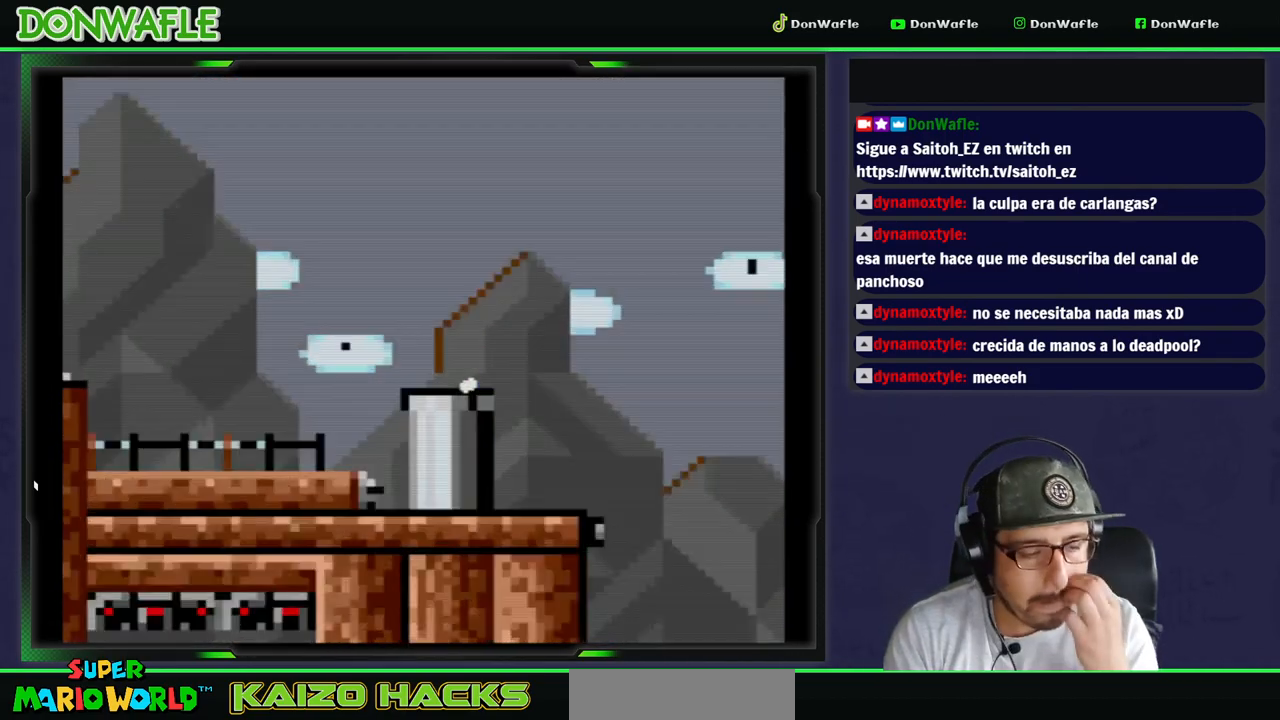
{"dt_ms": 500, "buttons": [], "events": []}
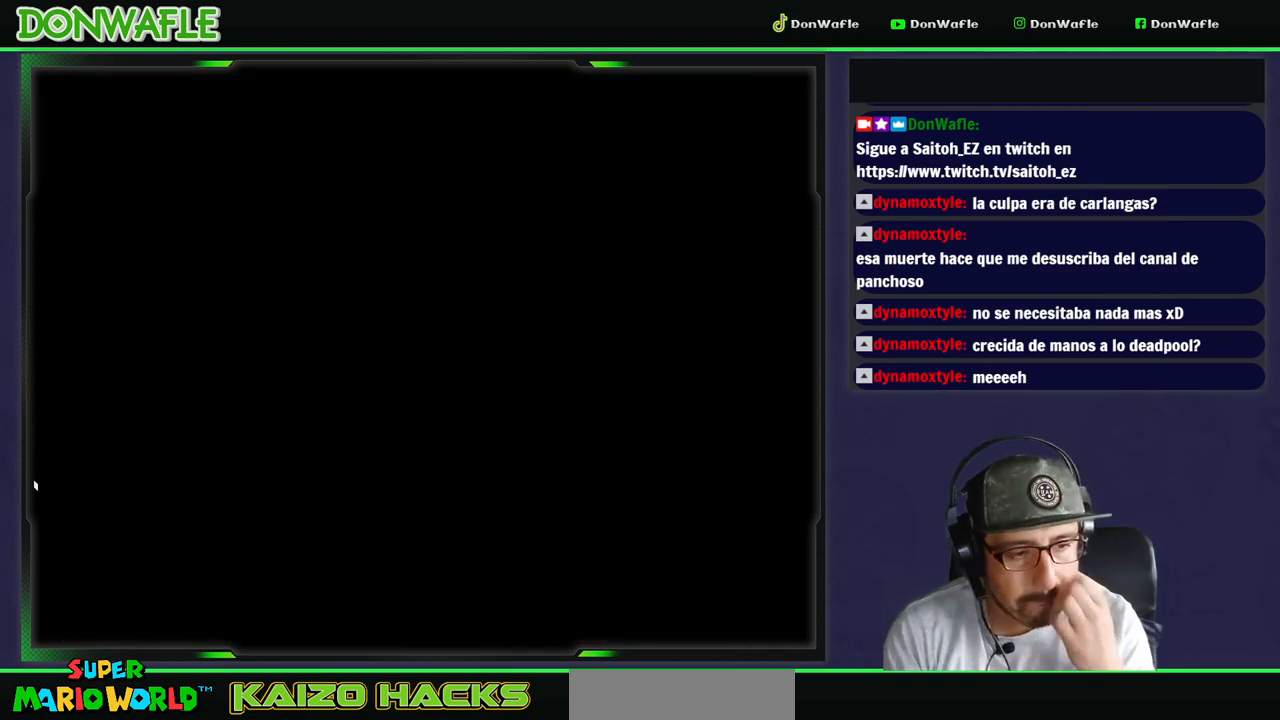
{"dt_ms": 500, "buttons": ["Y"], "events": [[300, "Y", "down"]]}
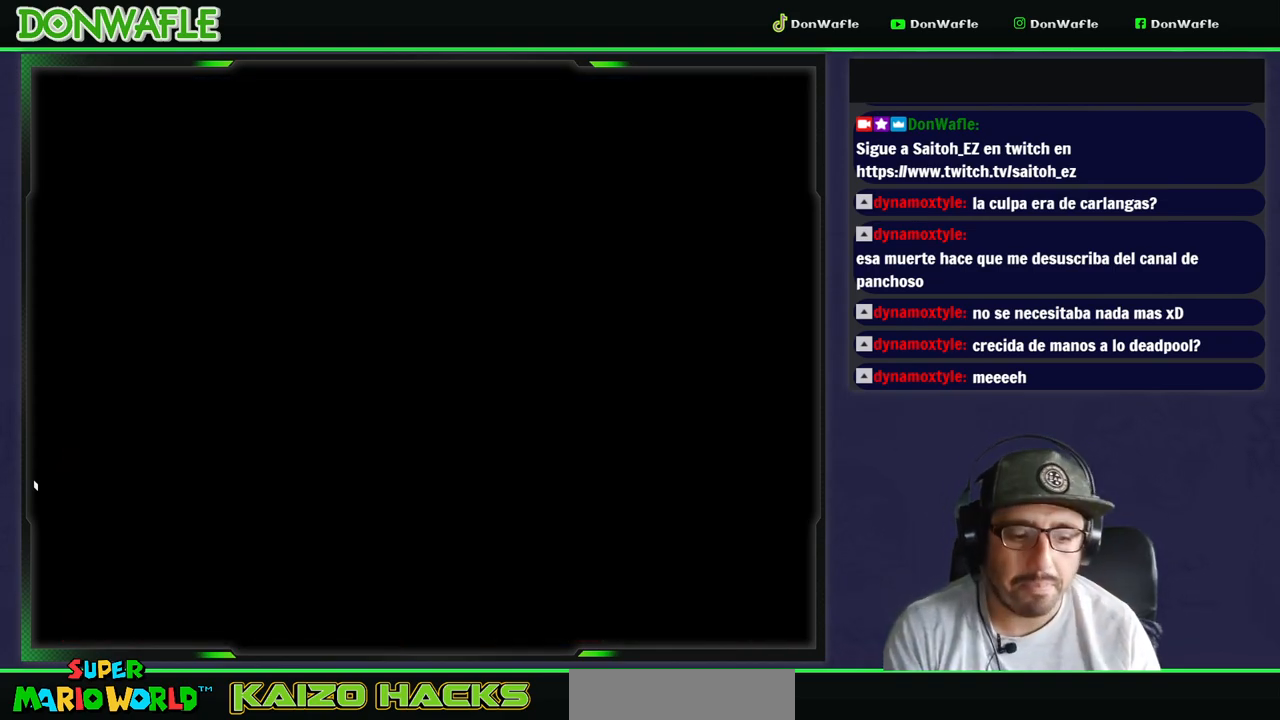
{"dt_ms": 500, "buttons": ["Y"], "events": [[50, "DPAD_RIGHT", "down"], [267, "DPAD_RIGHT", "up"]]}
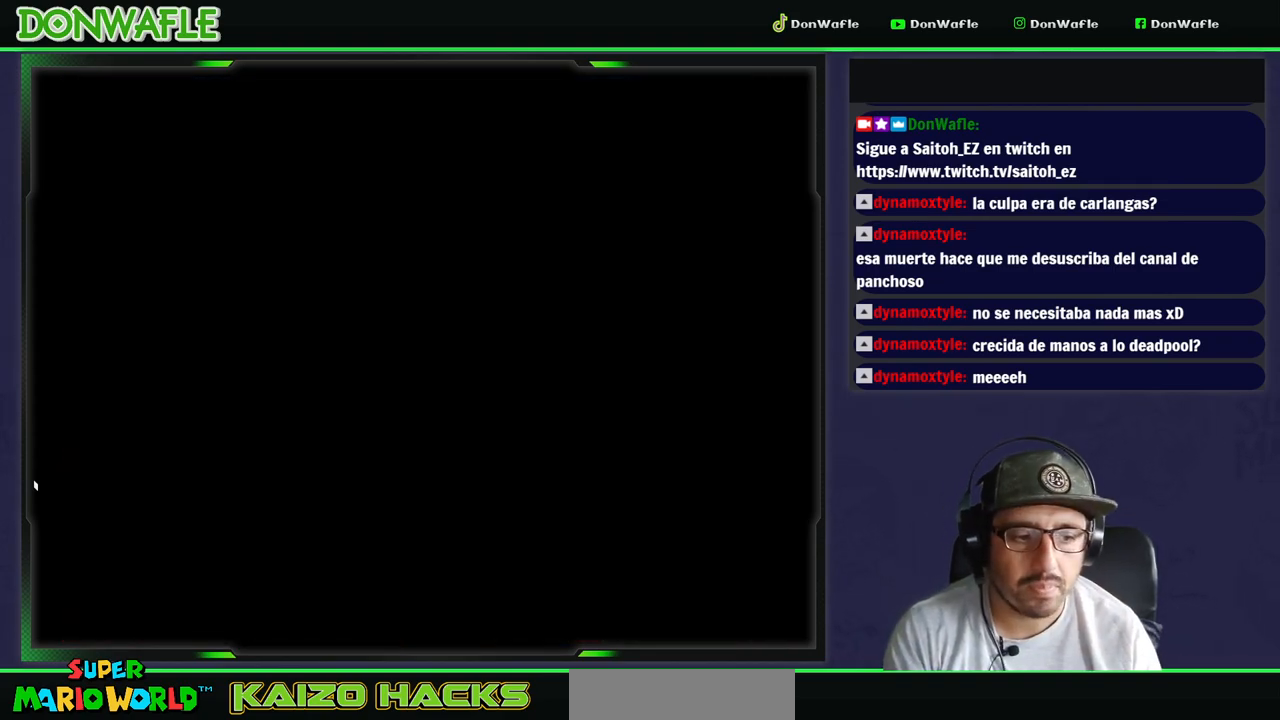
{"dt_ms": 500, "buttons": ["Y"], "events": []}
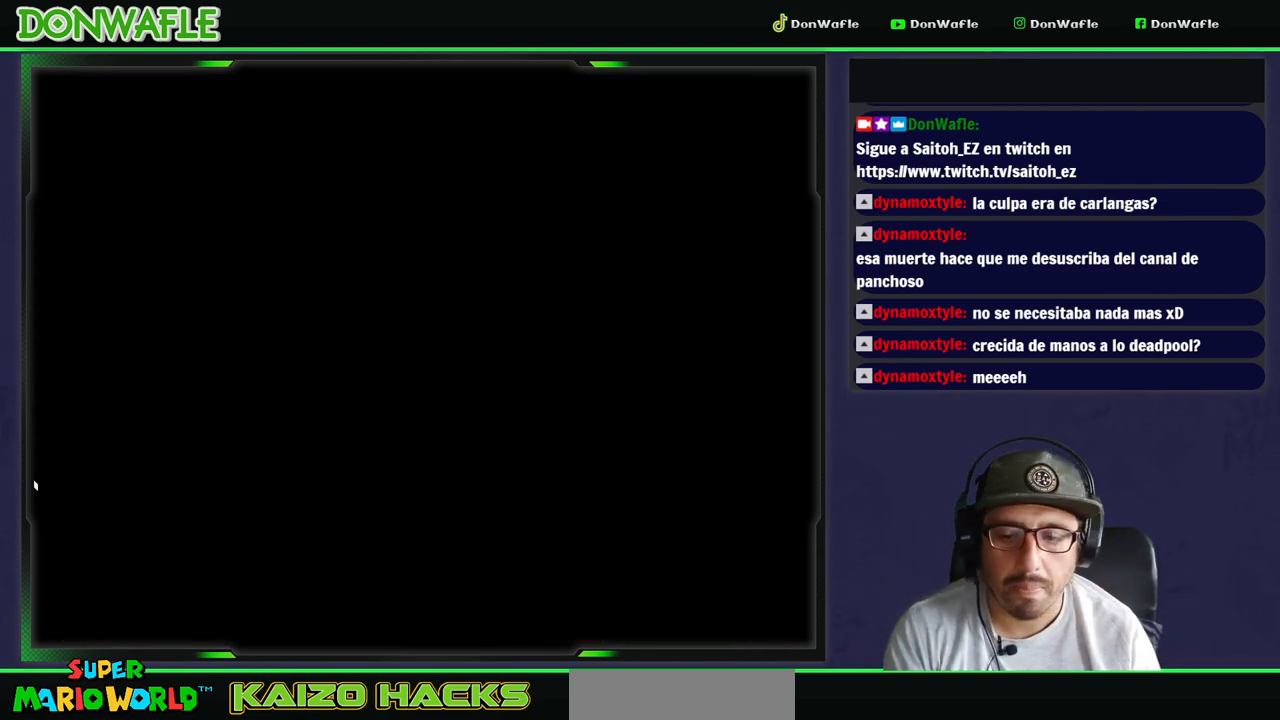
{"dt_ms": 500, "buttons": ["Y"], "events": []}
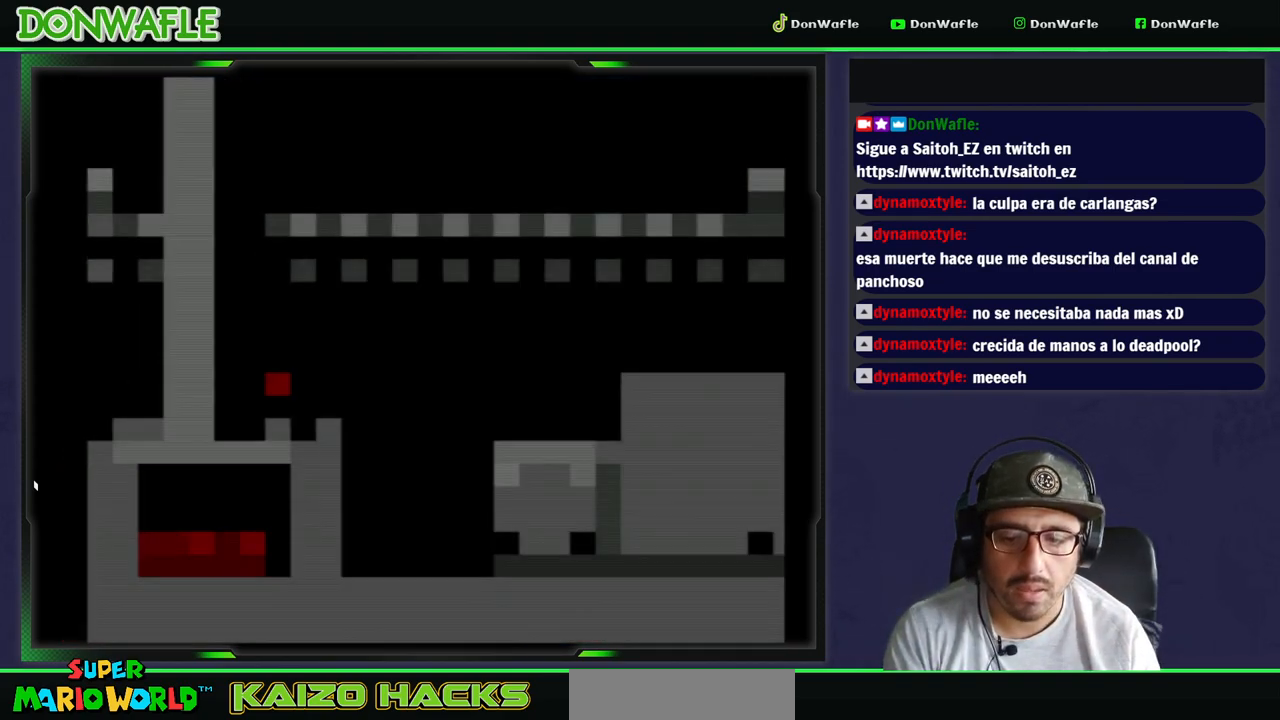
{"dt_ms": 500, "buttons": ["Y", "DPAD_RIGHT"], "events": [[150, "DPAD_RIGHT", "down"]]}
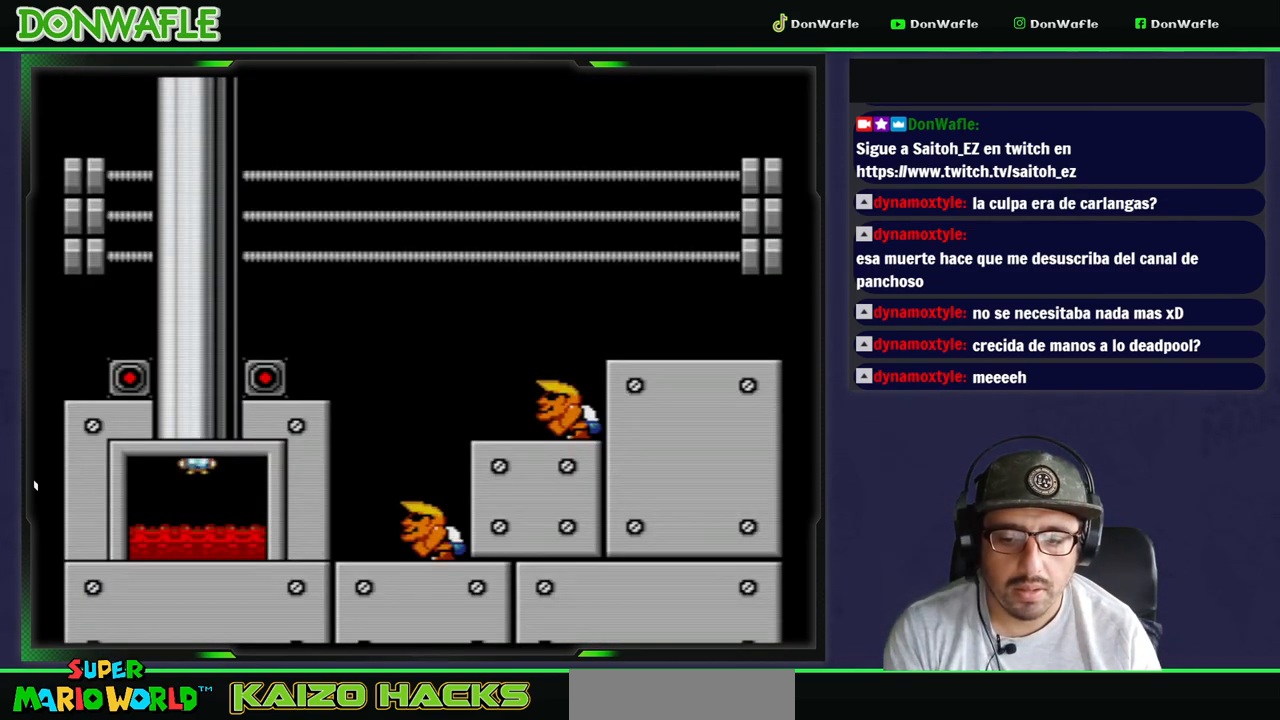
{"dt_ms": 500, "buttons": ["B", "Y", "DPAD_RIGHT"], "events": [[100, "B", "down"], [250, "B", "up"], [250, "DPAD_RIGHT", "up"], [383, "DPAD_RIGHT", "down"], [417, "B", "down"]]}
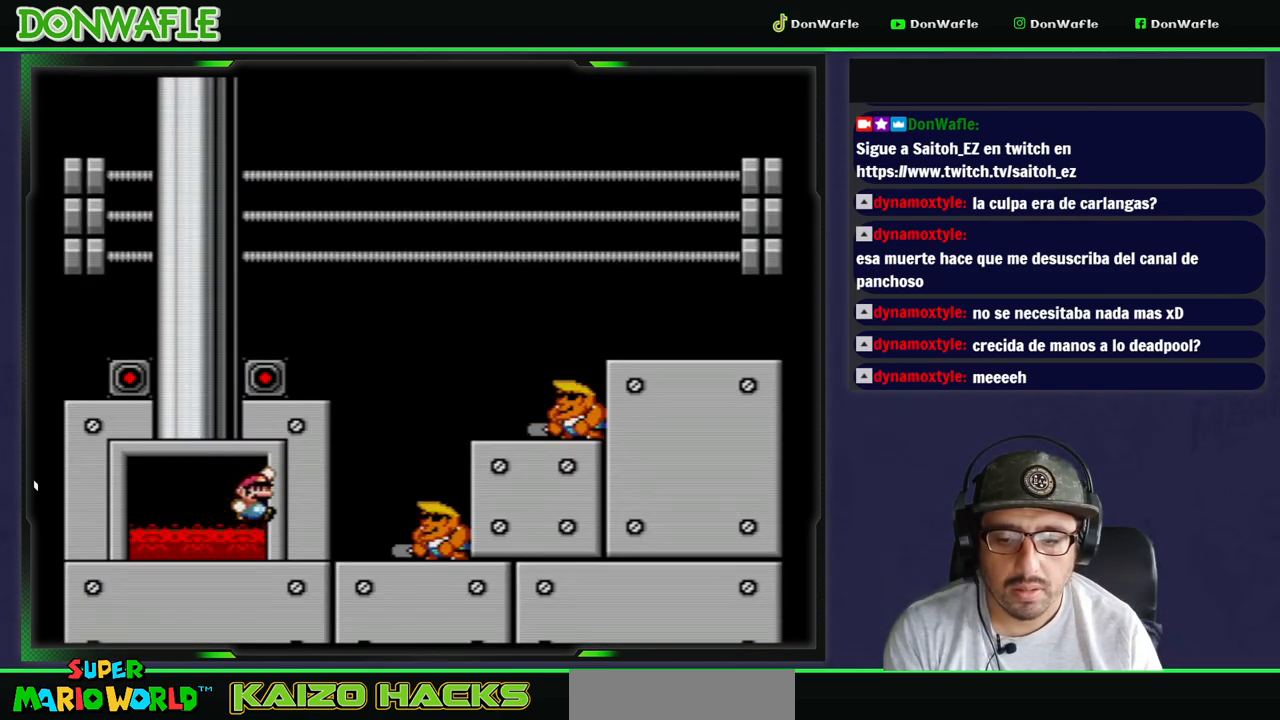
{"dt_ms": 500, "buttons": ["B", "Y", "DPAD_LEFT"], "events": [[217, "B", "up"], [250, "DPAD_RIGHT", "up"], [400, "B", "down"], [450, "DPAD_LEFT", "down"]]}
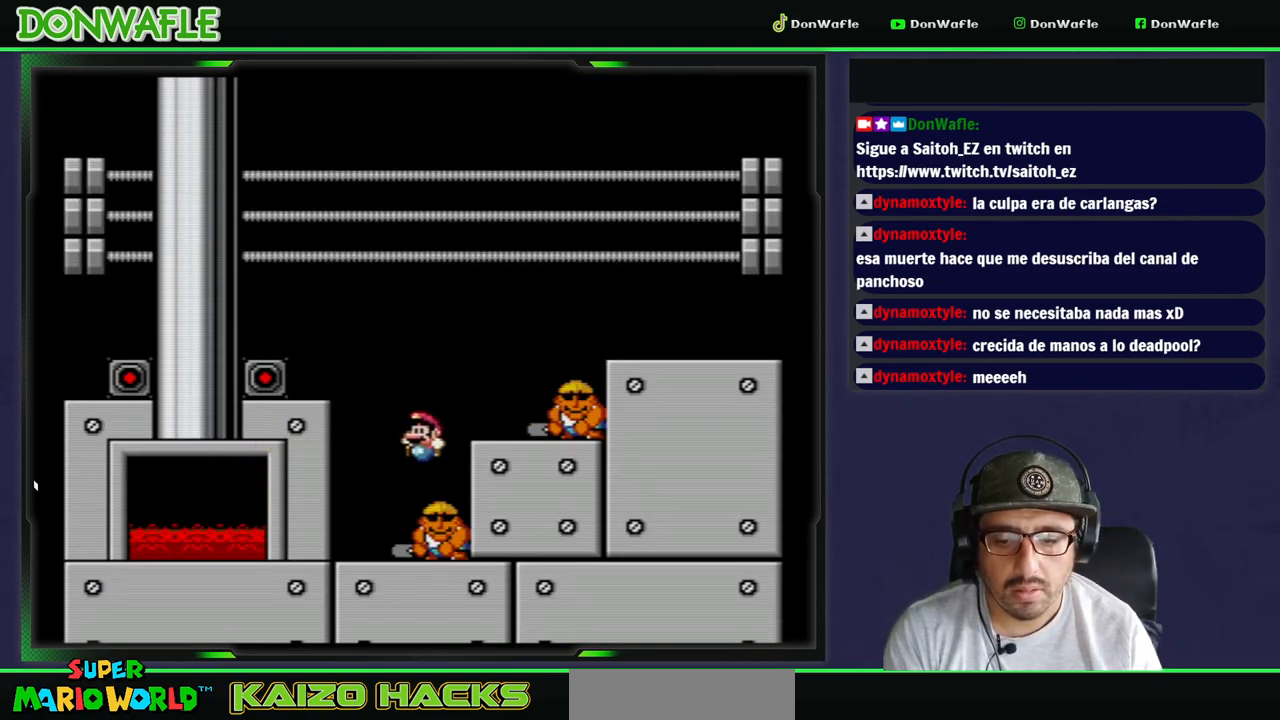
{"dt_ms": 500, "buttons": ["B", "Y", "DPAD_RIGHT"], "events": [[67, "DPAD_LEFT", "up"], [133, "DPAD_RIGHT", "down"]]}
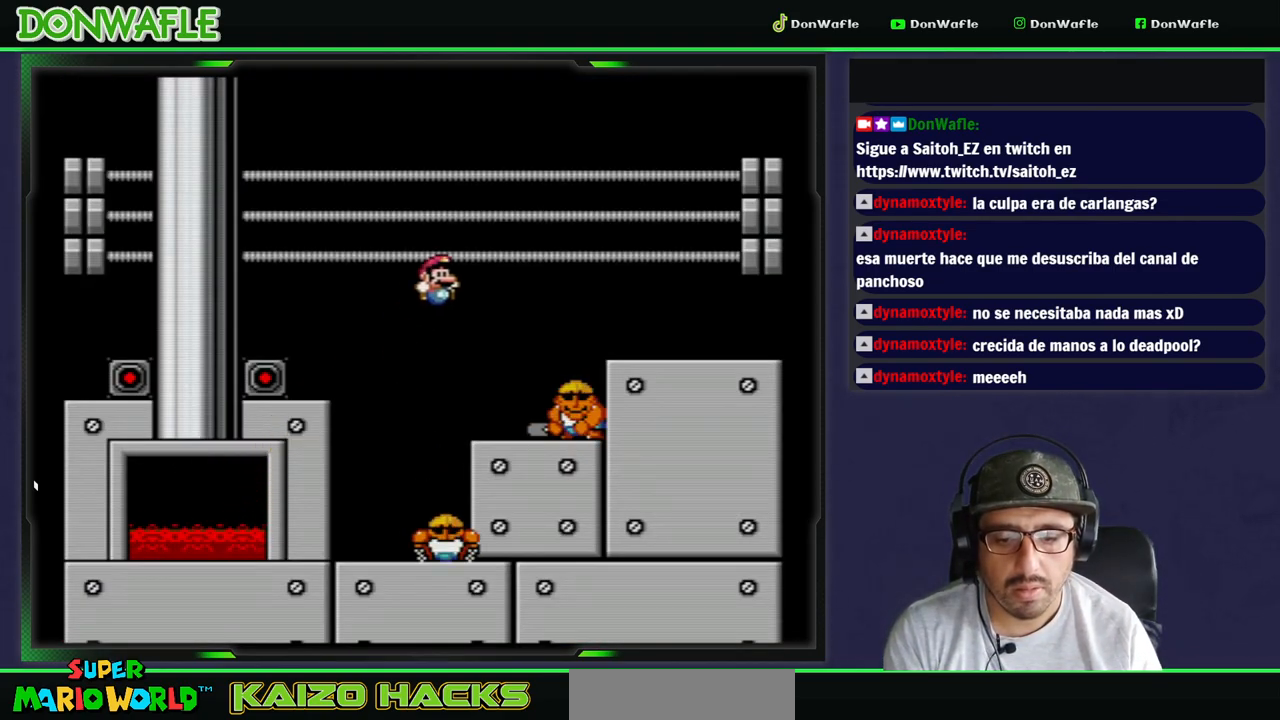
{"dt_ms": 500, "buttons": ["B", "Y"], "events": [[300, "DPAD_RIGHT", "up"], [350, "DPAD_LEFT", "down"], [467, "DPAD_LEFT", "up"]]}
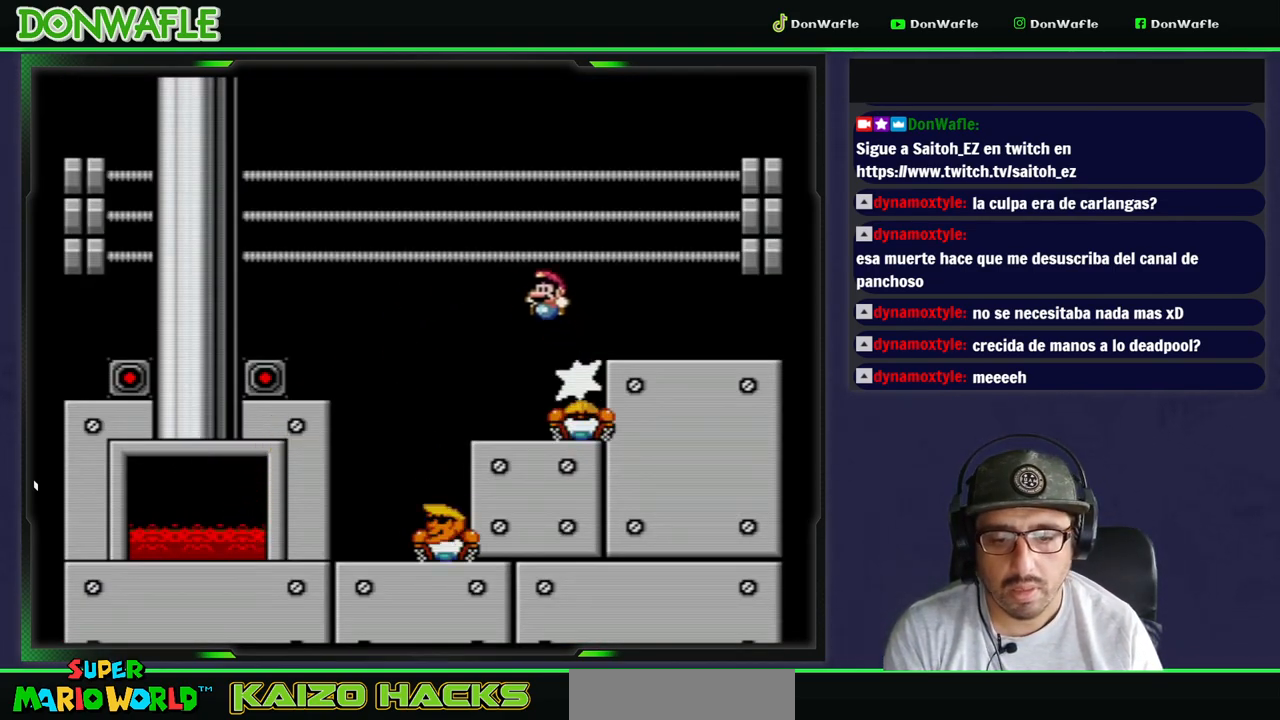
{"dt_ms": 500, "buttons": ["B", "Y", "DPAD_RIGHT"], "events": [[17, "DPAD_RIGHT", "down"]]}
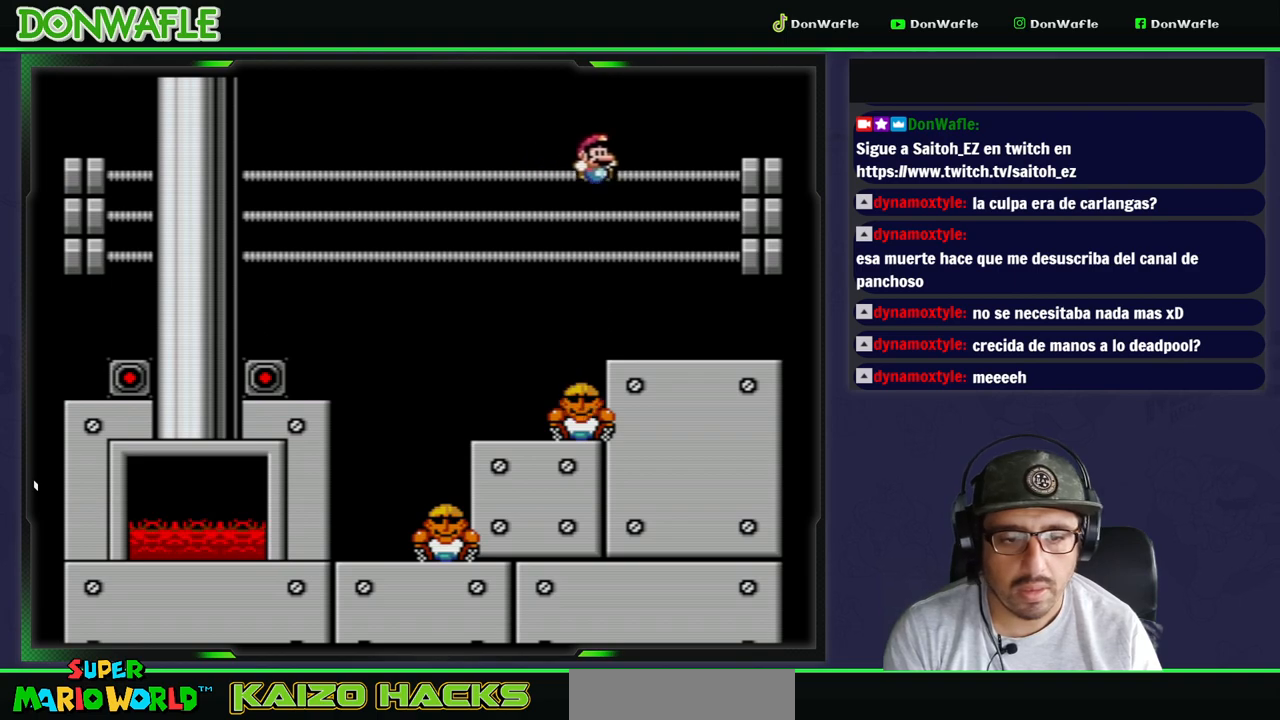
{"dt_ms": 1000, "buttons": ["B", "Y", "DPAD_UP", "DPAD_RIGHT"]}
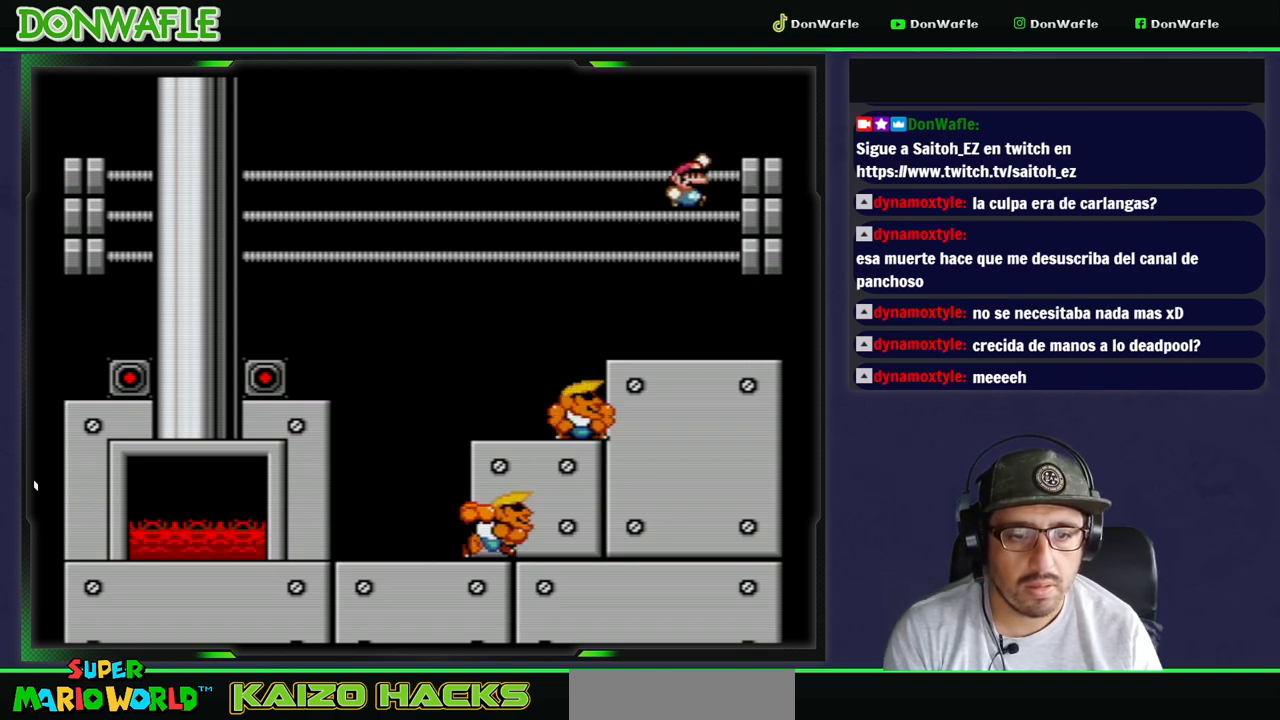
{"dt_ms": 500, "buttons": ["Y"], "events": [[367, "DPAD_UP", "up"], [400, "B", "up"], [400, "DPAD_RIGHT", "up"]]}
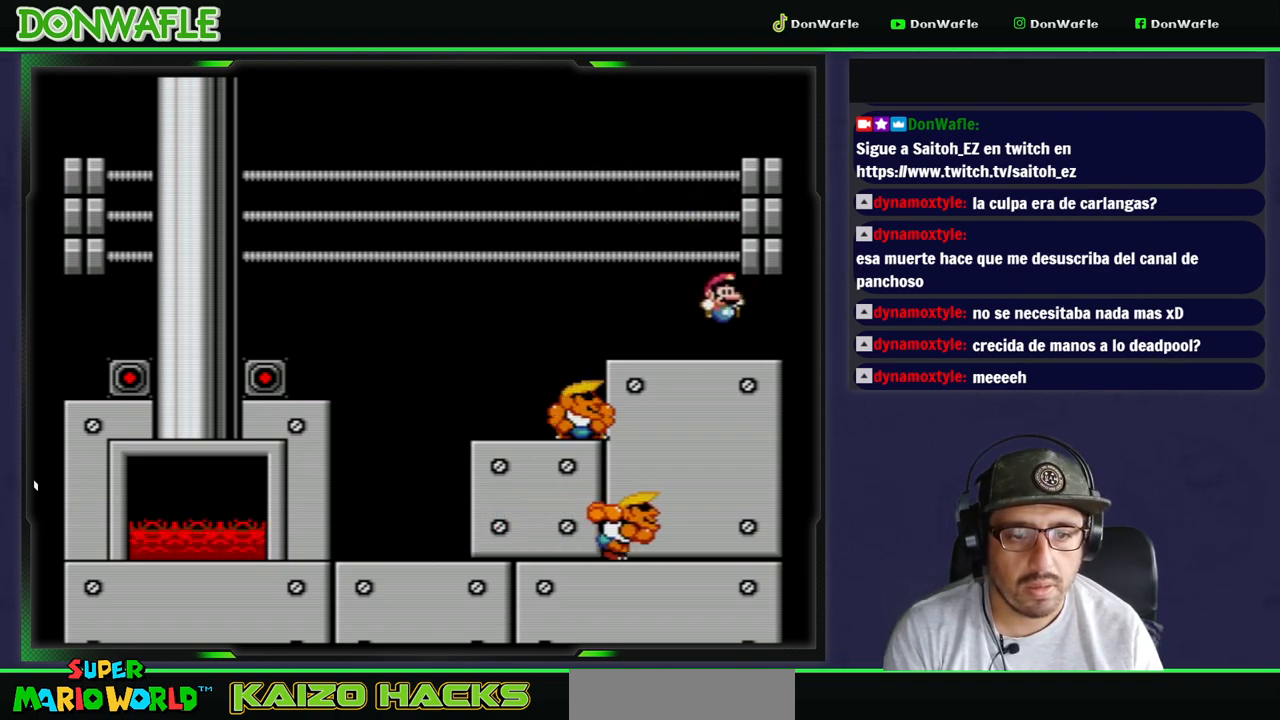
{"dt_ms": 500, "buttons": ["Y"], "events": [[133, "DPAD_LEFT", "down"], [183, "B", "down"], [433, "DPAD_LEFT", "up"], [467, "B", "up"]]}
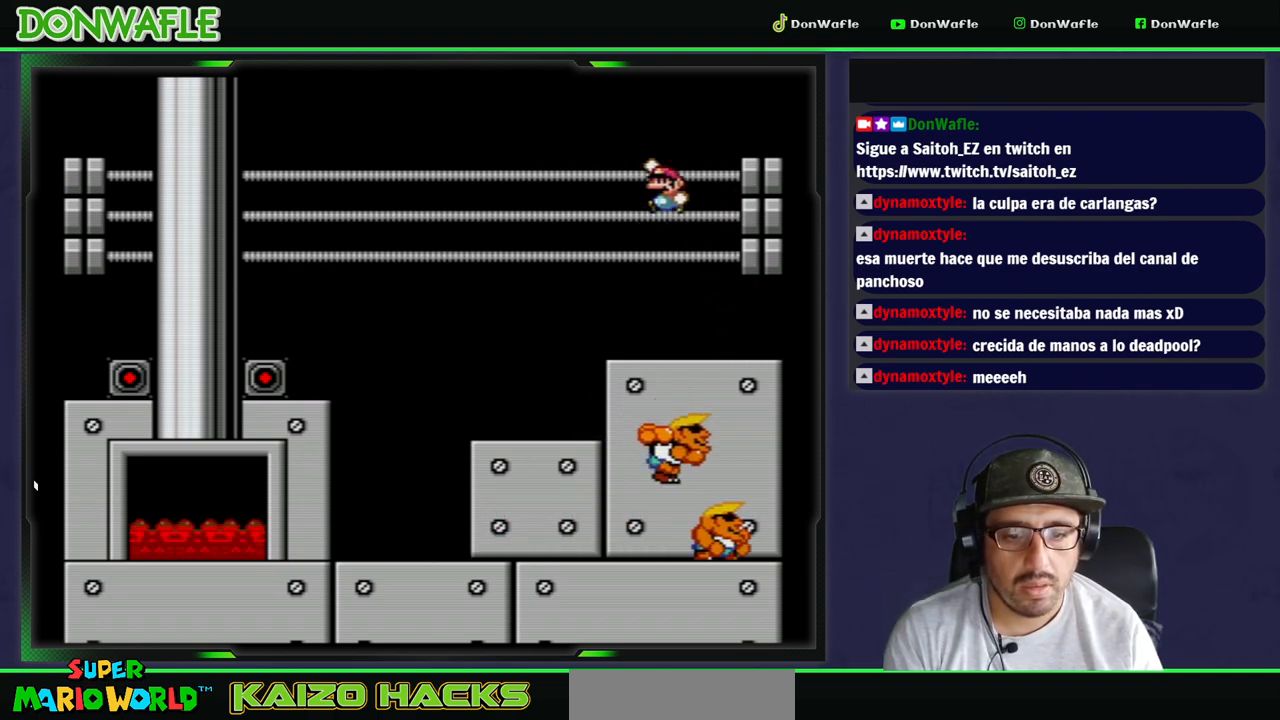
{"dt_ms": 500, "buttons": ["Y", "DPAD_LEFT"], "events": [[117, "DPAD_RIGHT", "down"], [250, "DPAD_RIGHT", "up"], [300, "DPAD_LEFT", "down"]]}
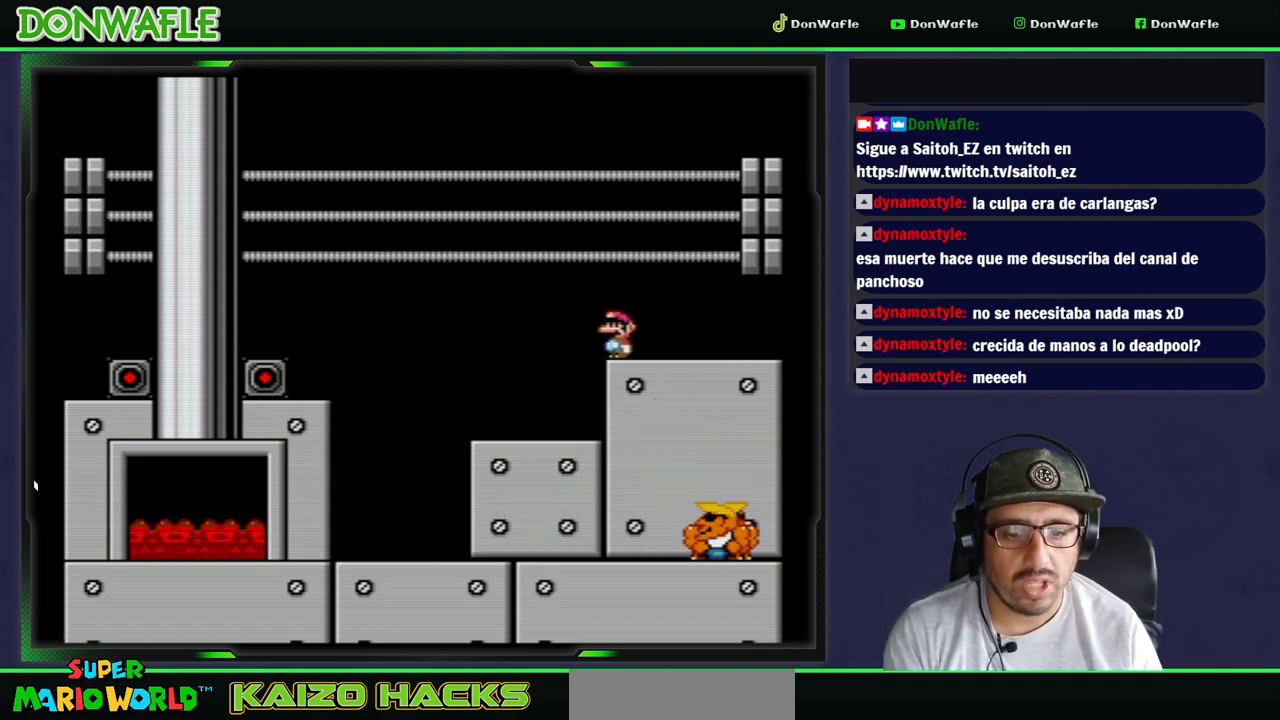
{"dt_ms": 500, "buttons": ["Y"], "events": [[500, "DPAD_LEFT", "up"]]}
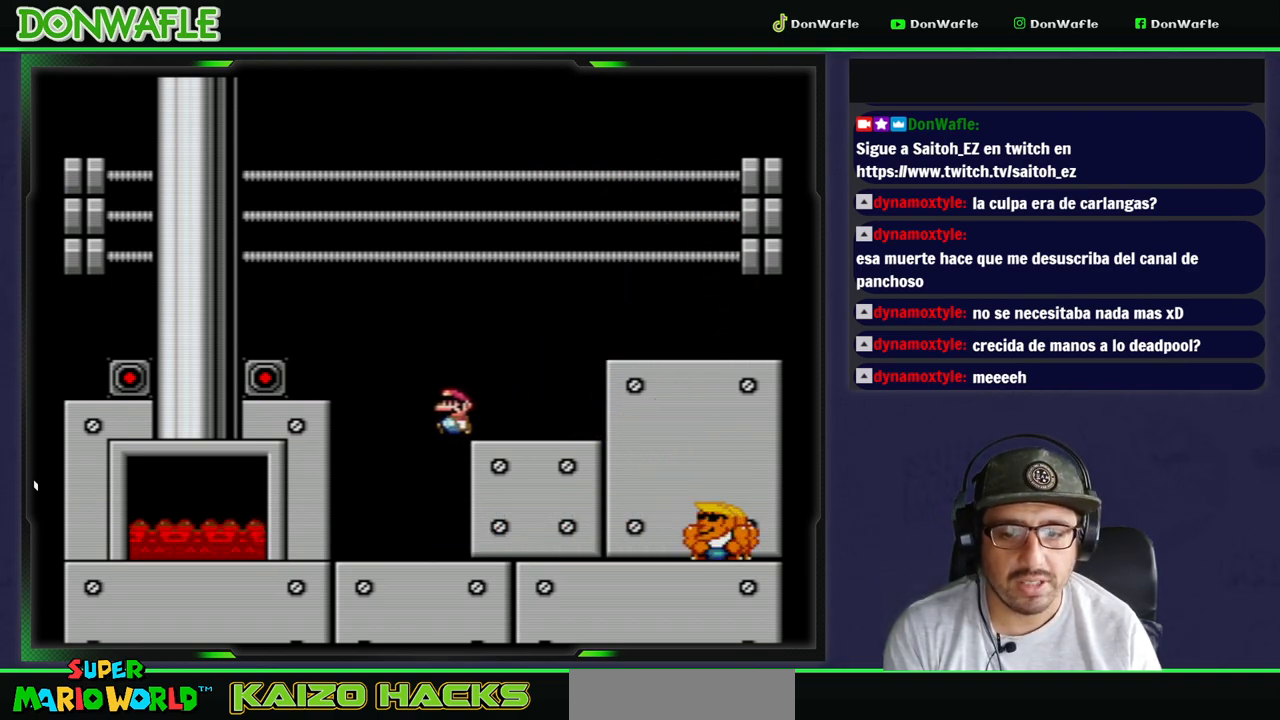
{"dt_ms": 500, "buttons": ["X"], "events": [[50, "Y", "up"], [83, "DPAD_RIGHT", "down"], [100, "X", "down"], [200, "DPAD_RIGHT", "up"]]}